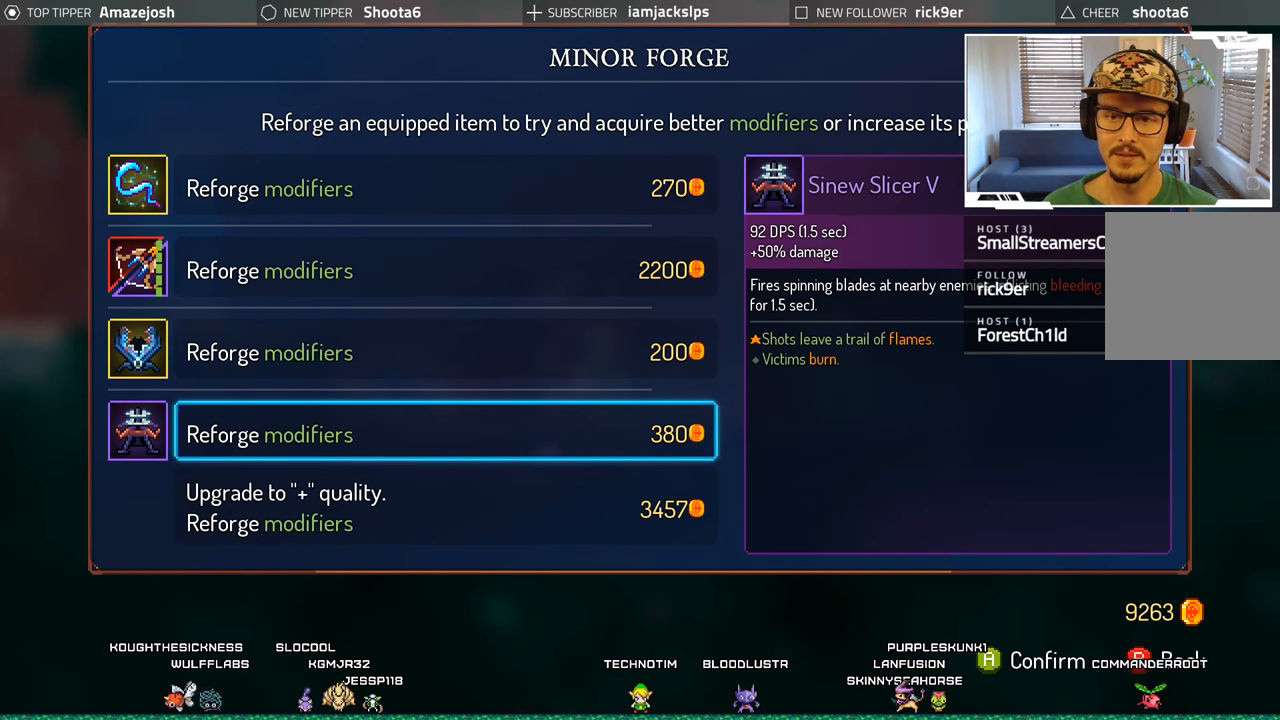
Gameplay with a controller (Xbox layout); each line is a JSON object with the inputs held at the frame after it. "events" lists button and stick changes between this image and that frame as [ms after this image, input, new state], when the widget could be followed in between. Not read: L3 R3.
{"buttons": [], "left_stick": "center", "right_stick": "center", "events": []}
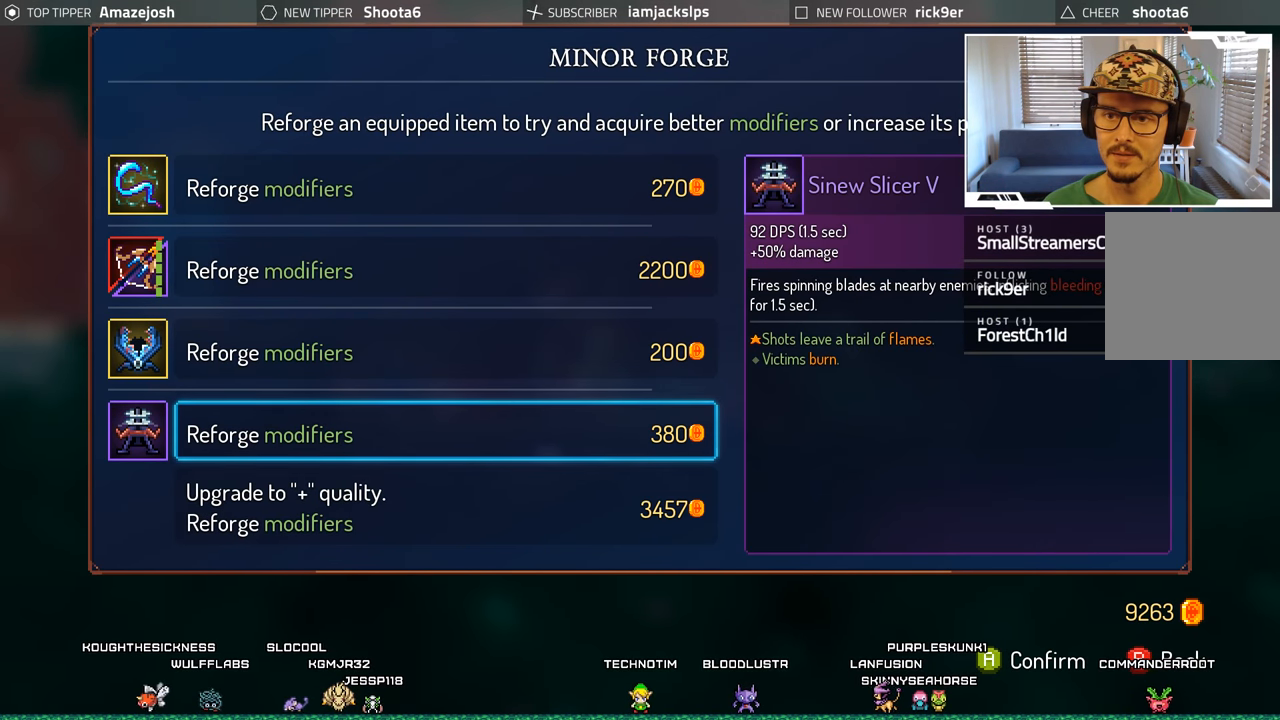
{"buttons": [], "left_stick": "center", "right_stick": "center", "events": [[334, "DPAD_UP", "down"], [450, "DPAD_UP", "up"]]}
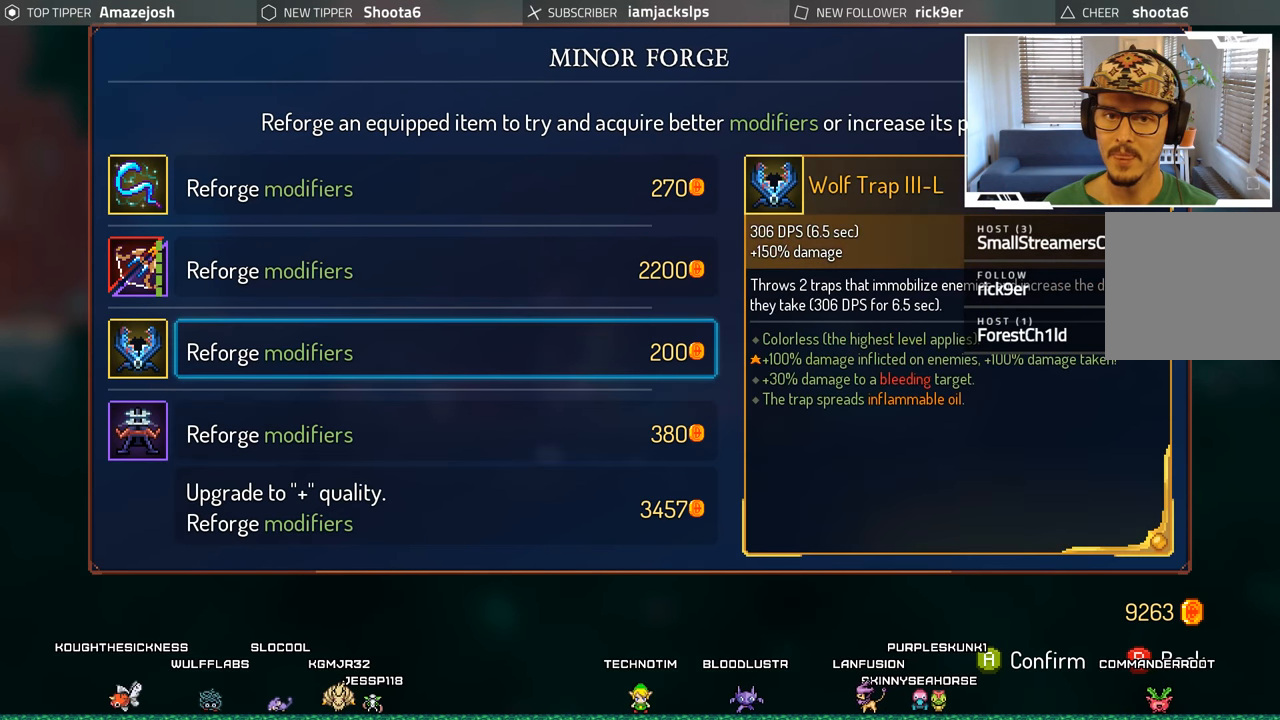
{"buttons": [], "left_stick": "center", "right_stick": "center", "events": [[50, "DPAD_UP", "down"], [150, "DPAD_UP", "up"]]}
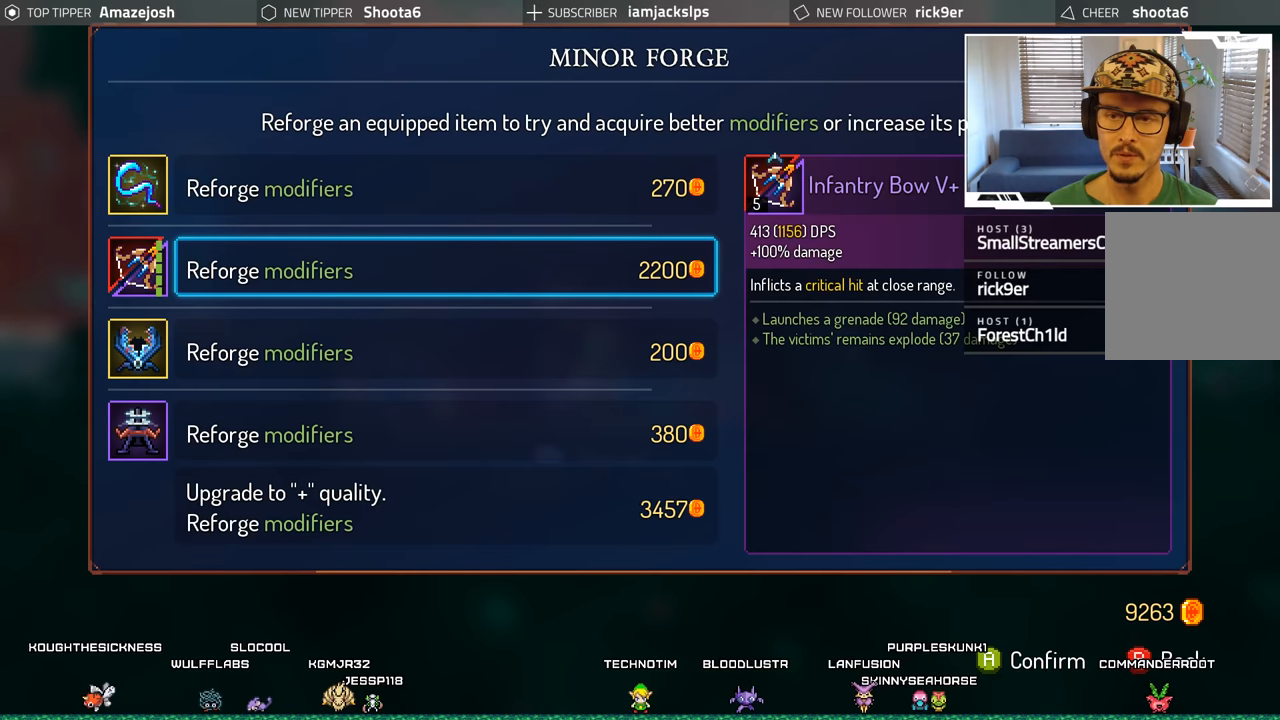
{"buttons": [], "left_stick": "center", "right_stick": "center", "events": [[233, "A", "down"], [333, "A", "up"]]}
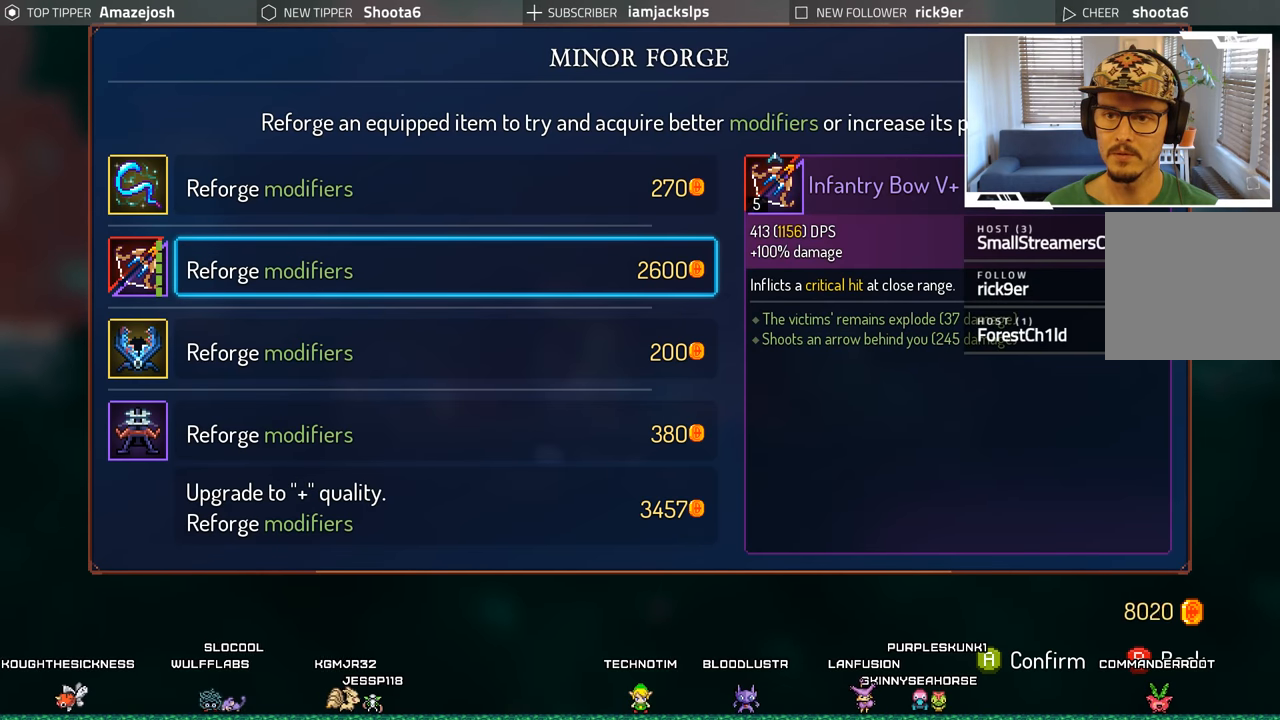
{"buttons": [], "left_stick": "center", "right_stick": "center", "events": []}
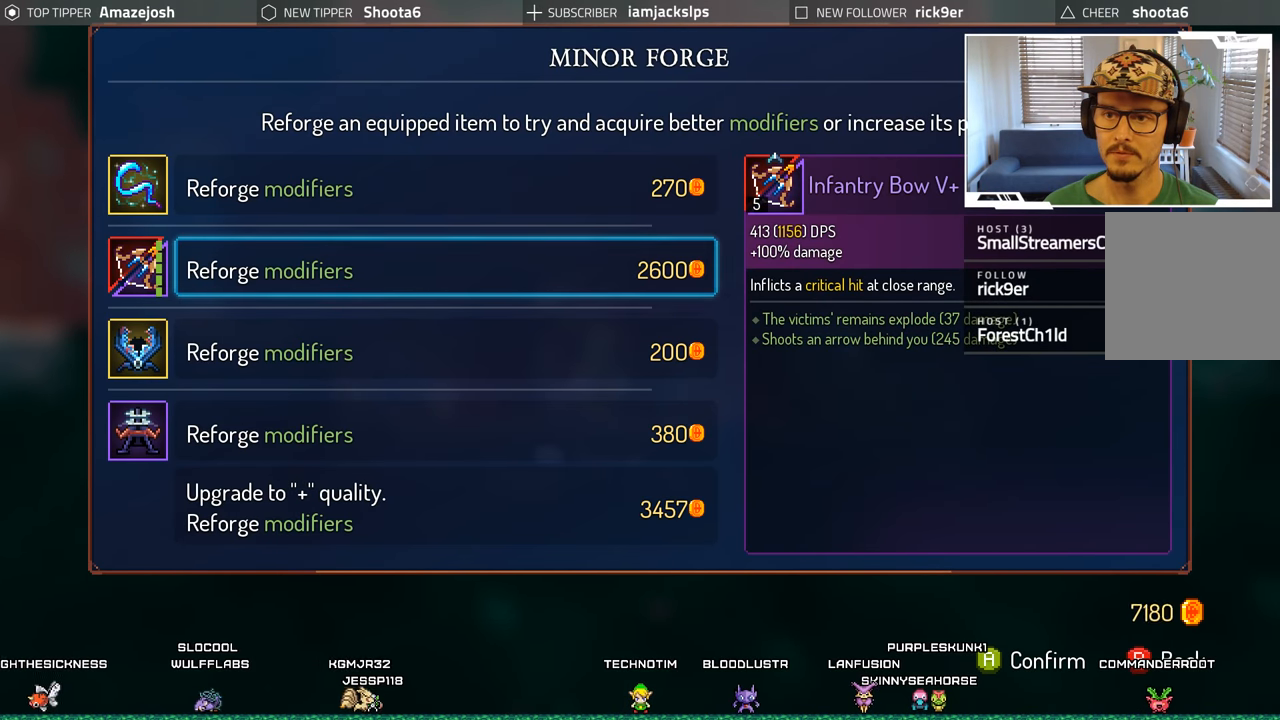
{"buttons": [], "left_stick": "center", "right_stick": "center", "events": []}
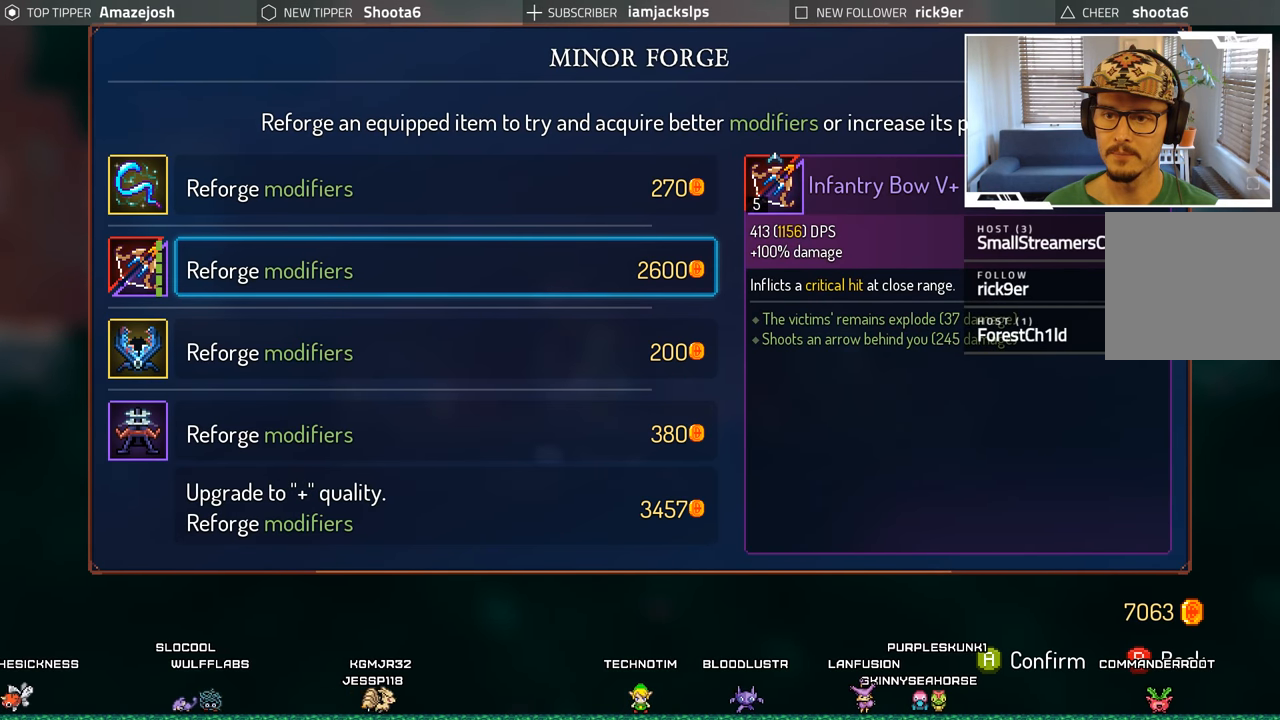
{"buttons": [], "left_stick": "center", "right_stick": "center", "events": []}
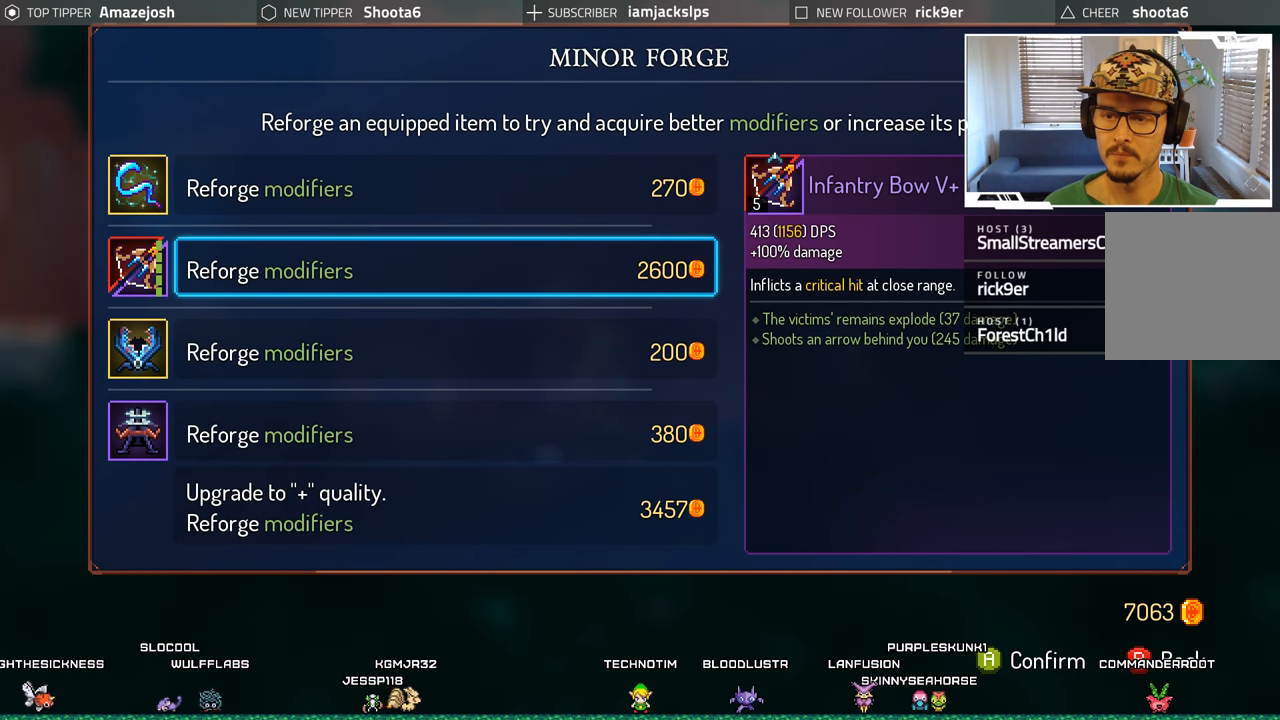
{"buttons": [], "left_stick": "center", "right_stick": "center", "events": []}
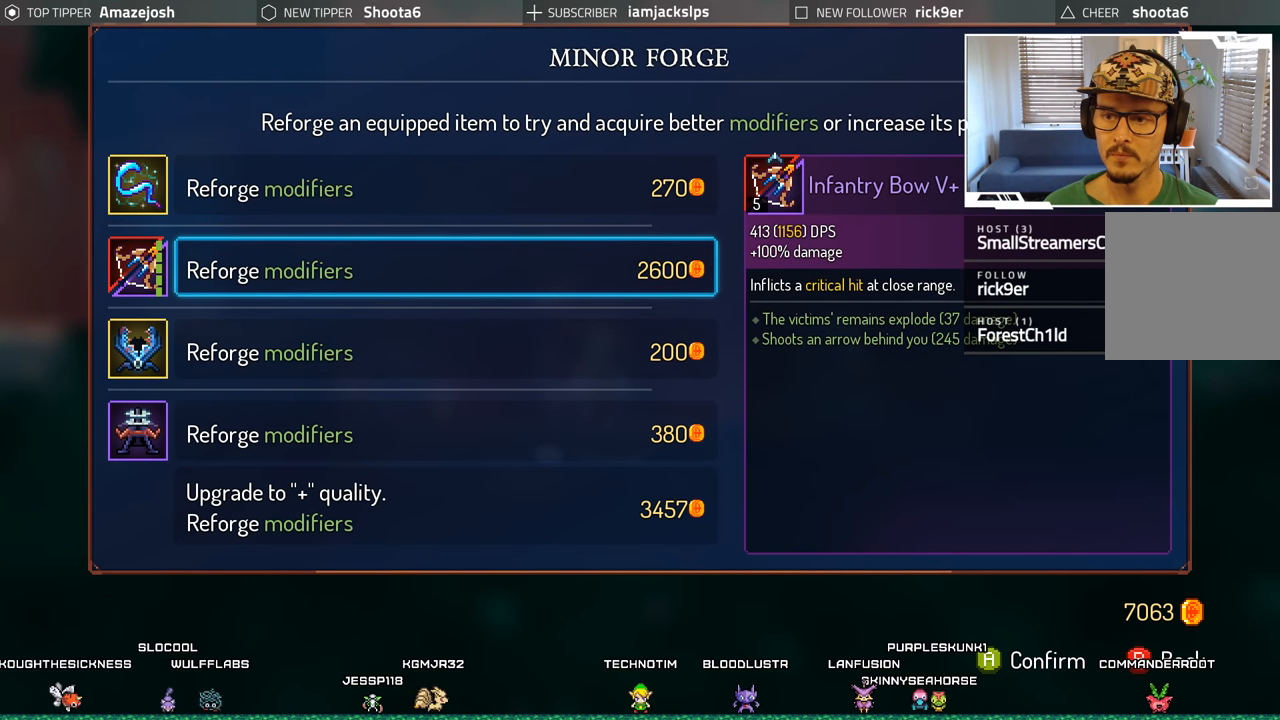
{"buttons": [], "left_stick": "center", "right_stick": "center", "events": []}
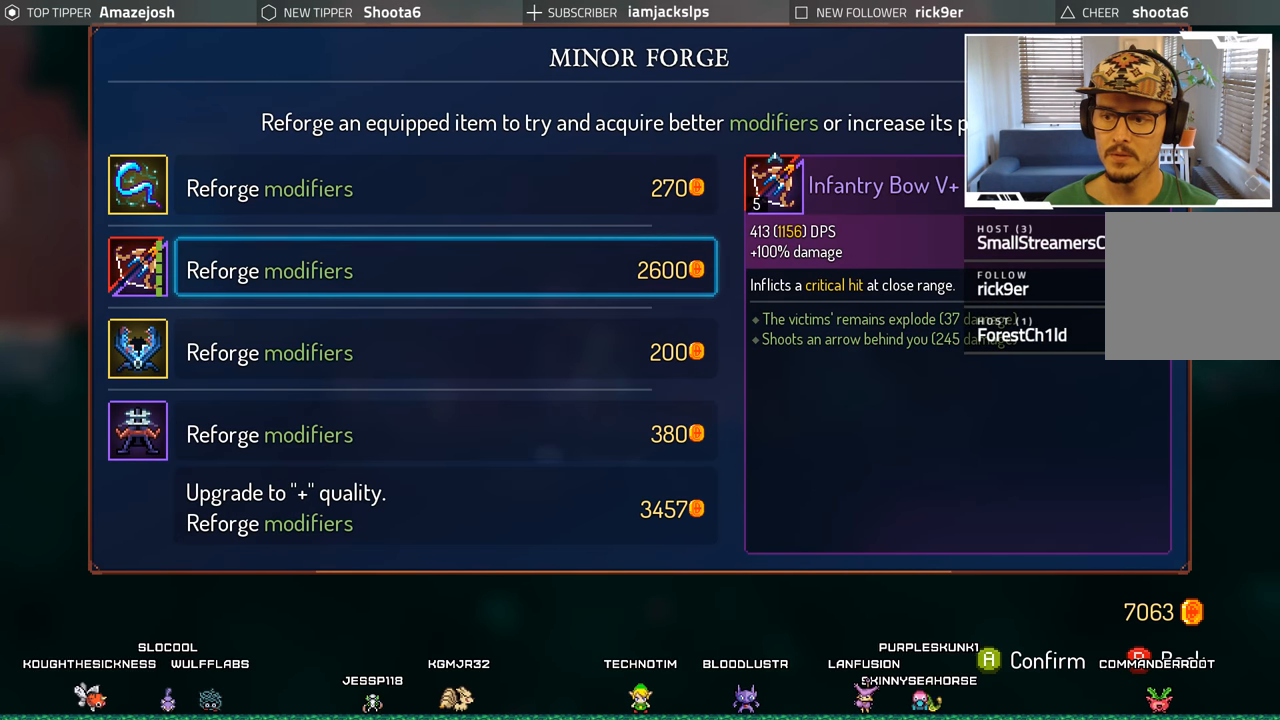
{"buttons": [], "left_stick": "center", "right_stick": "center", "events": []}
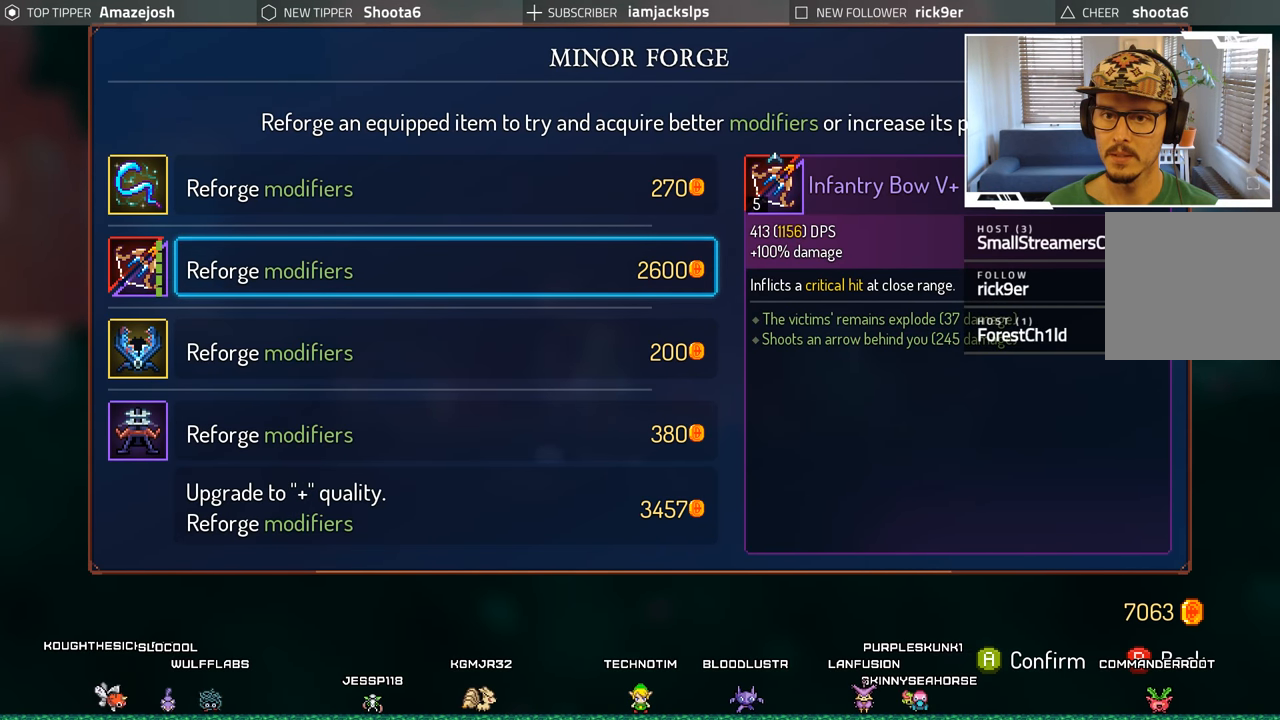
{"buttons": ["A"], "left_stick": "center", "right_stick": "center", "events": [[450, "A", "down"]]}
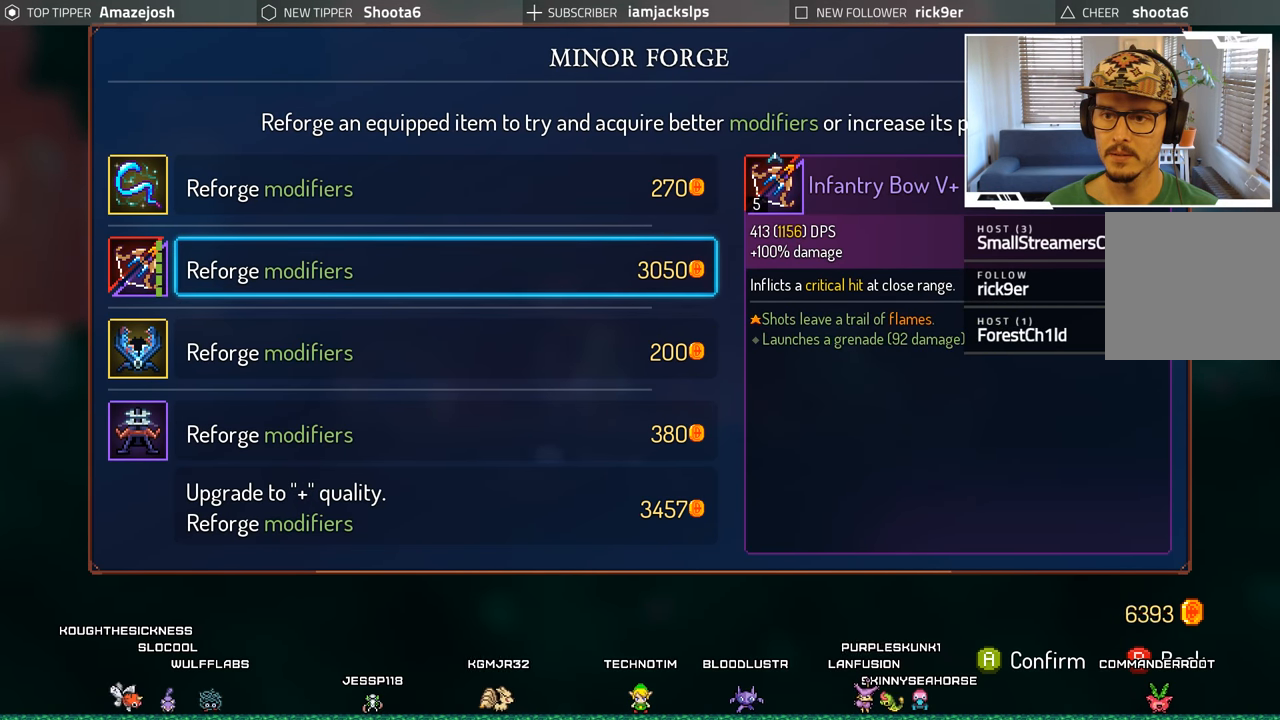
{"buttons": [], "left_stick": "center", "right_stick": "center", "events": [[50, "A", "up"]]}
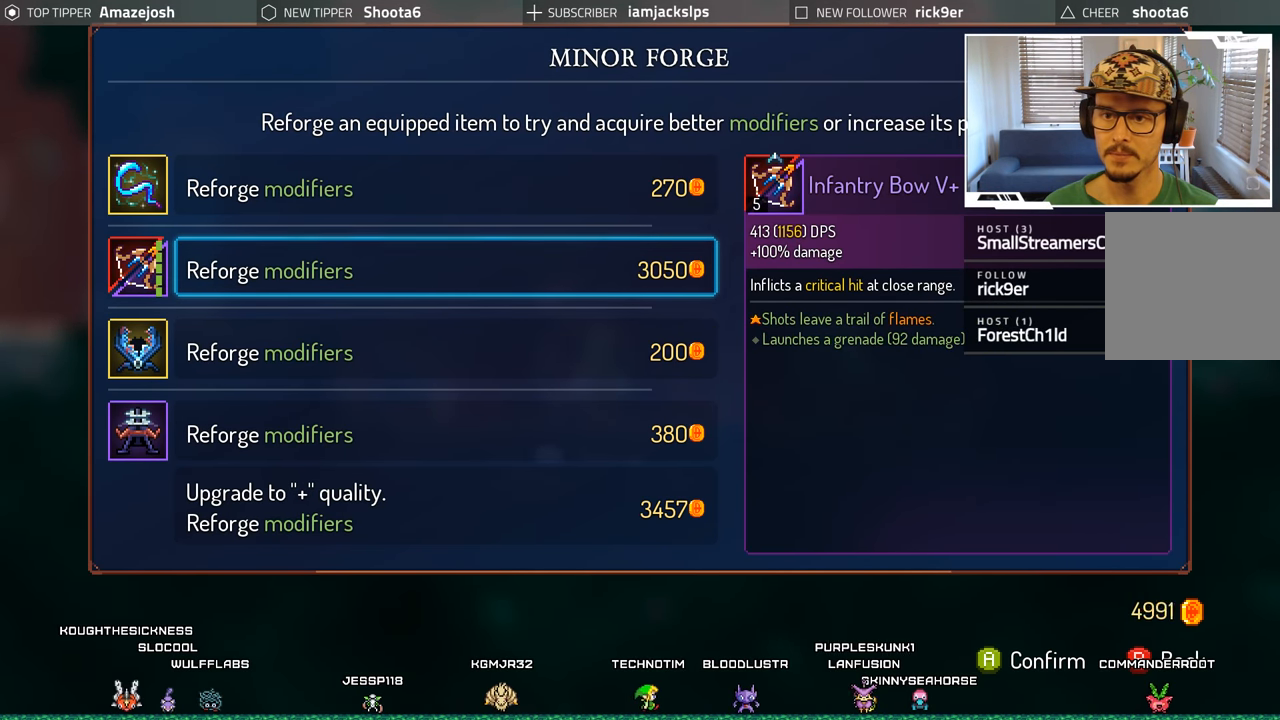
{"buttons": [], "left_stick": "center", "right_stick": "center", "events": []}
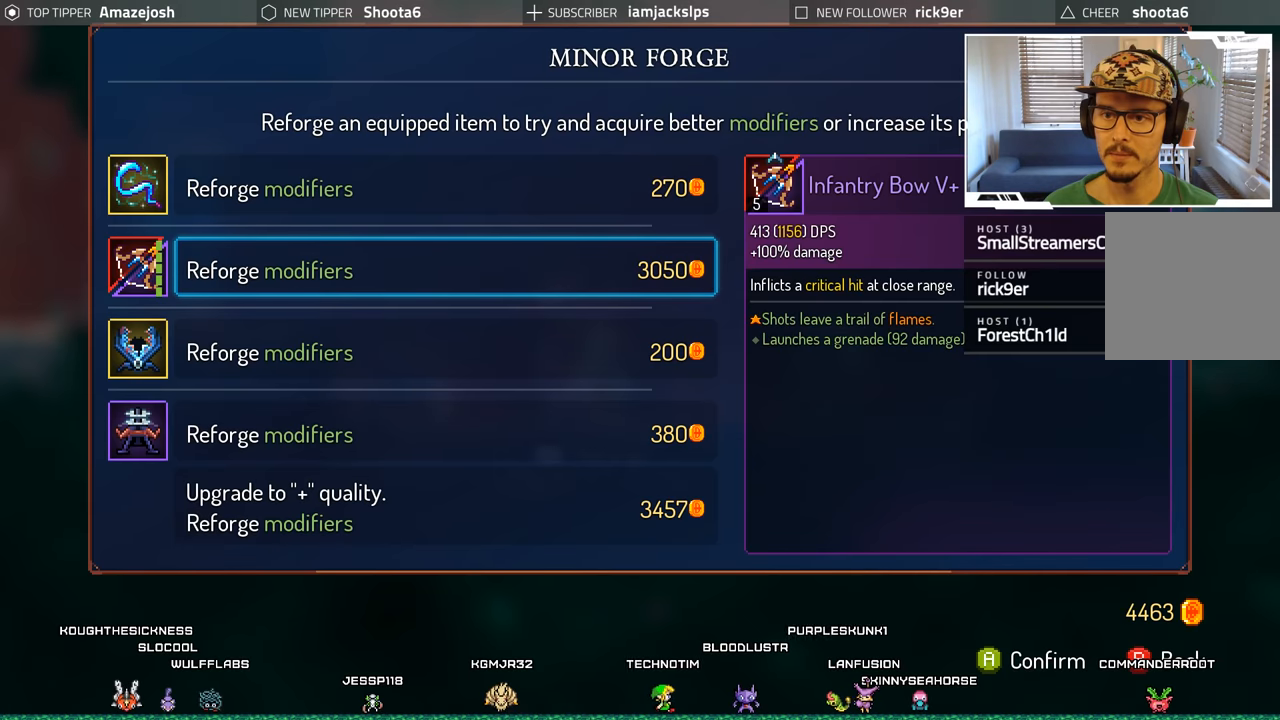
{"buttons": [], "left_stick": "center", "right_stick": "center", "events": []}
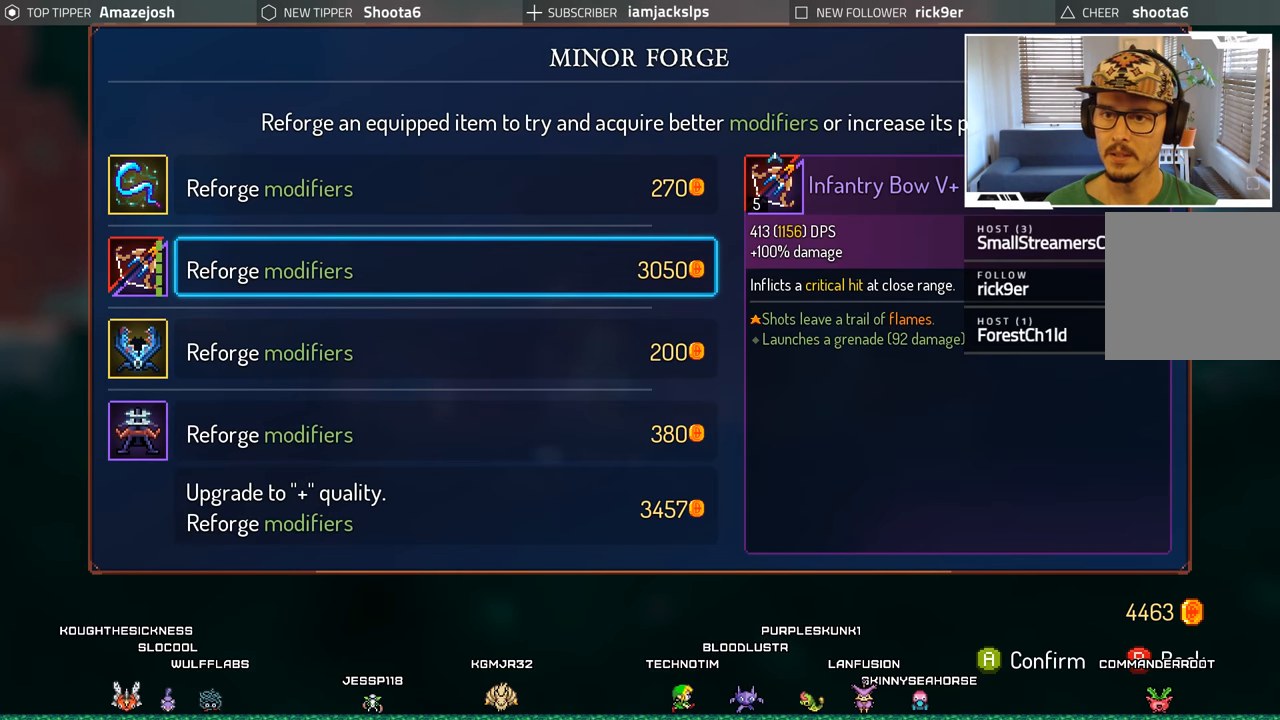
{"buttons": [], "left_stick": "center", "right_stick": "center", "events": []}
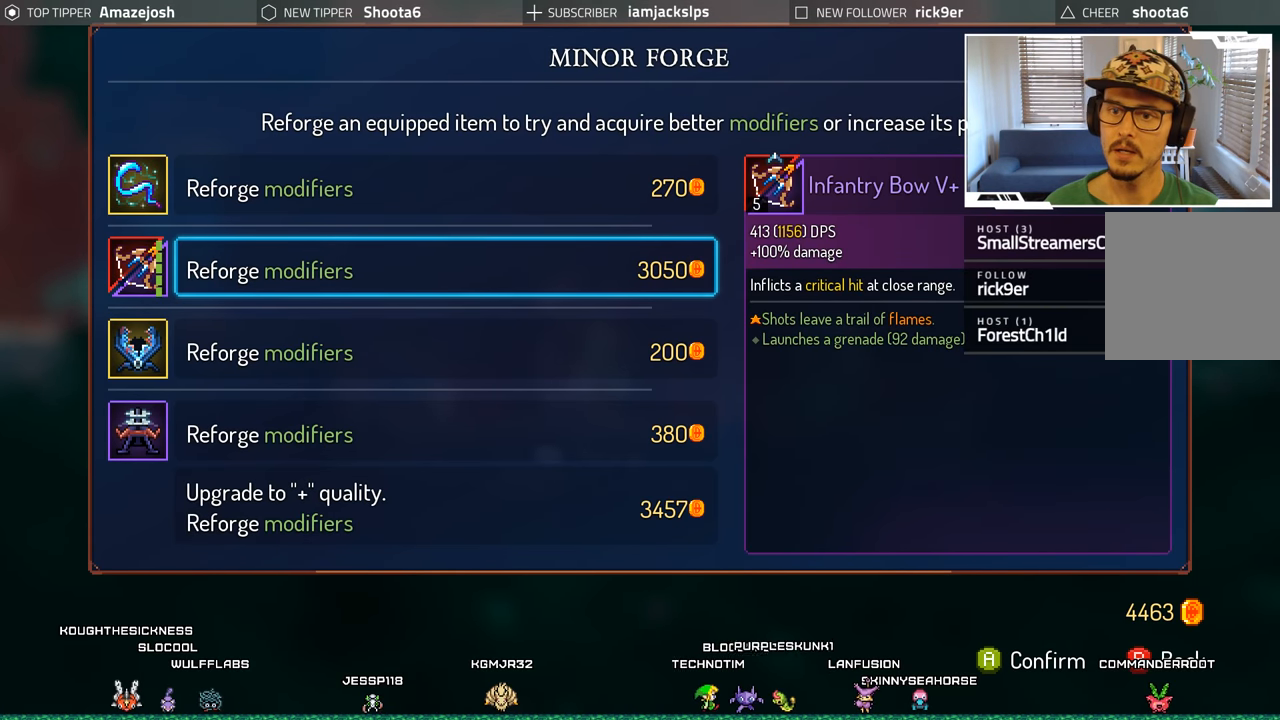
{"buttons": [], "left_stick": "center", "right_stick": "center", "events": []}
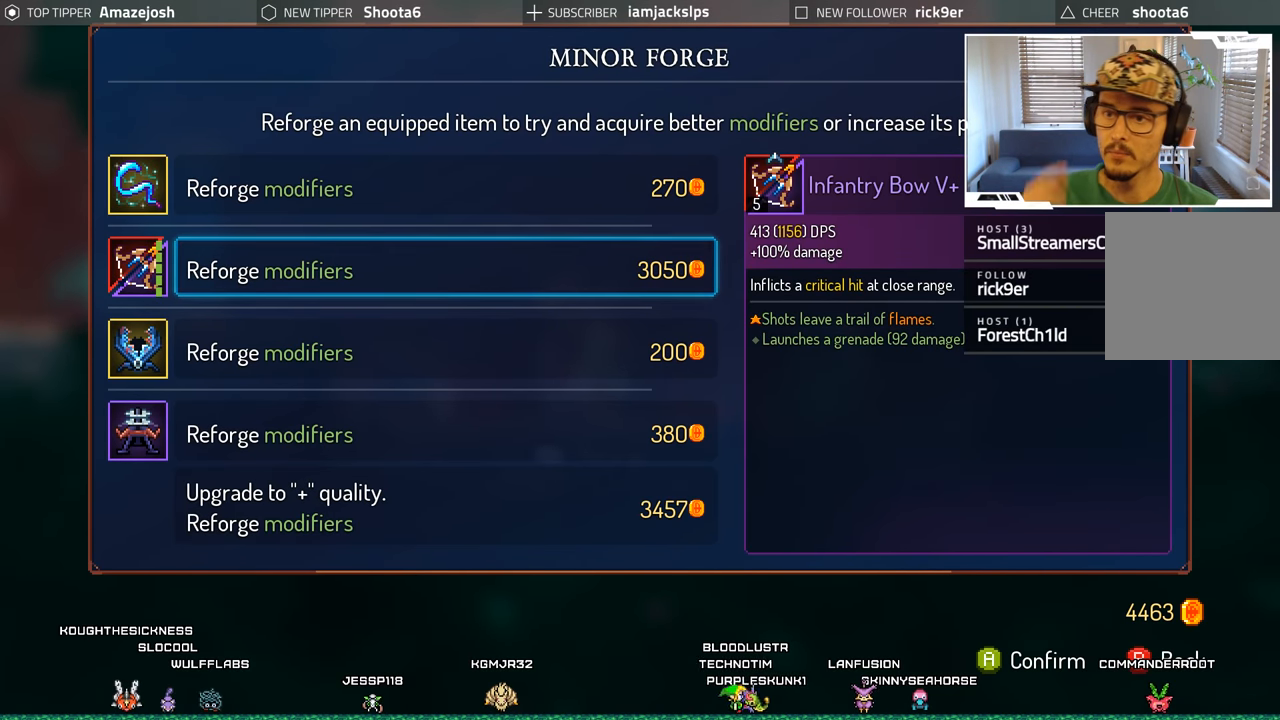
{"buttons": [], "left_stick": "center", "right_stick": "center", "events": []}
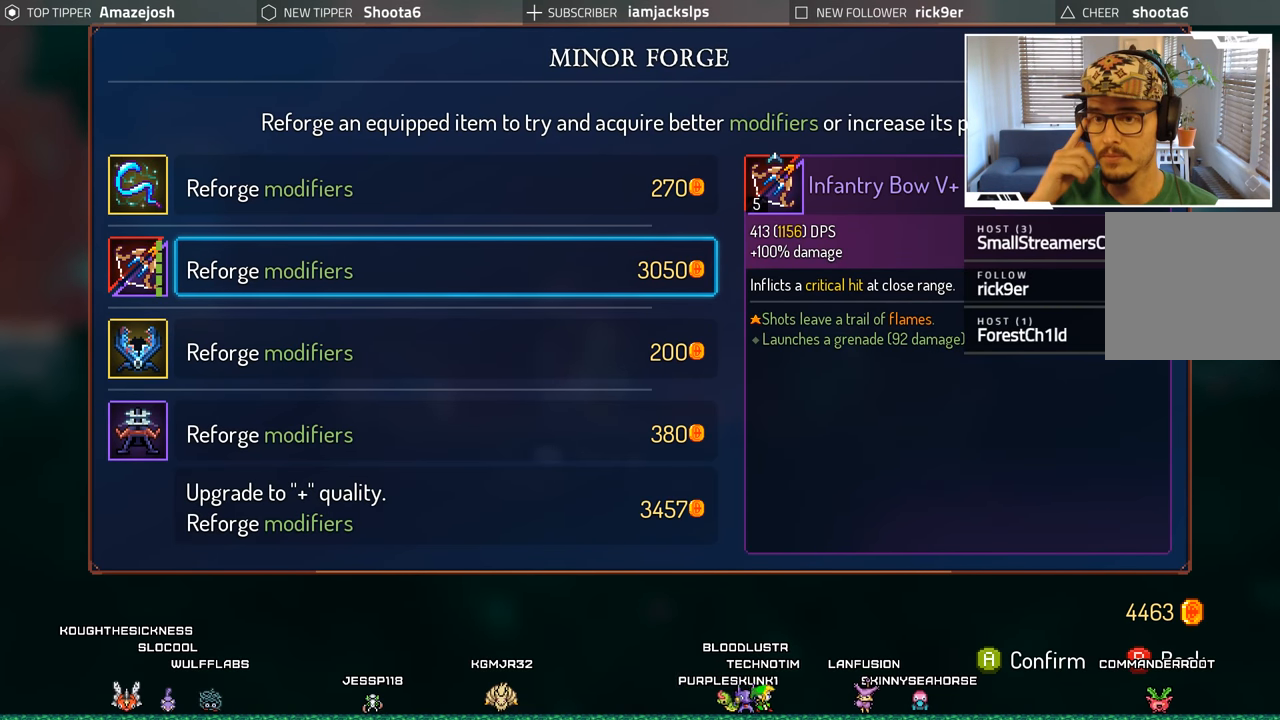
{"buttons": [], "left_stick": "center", "right_stick": "center", "events": []}
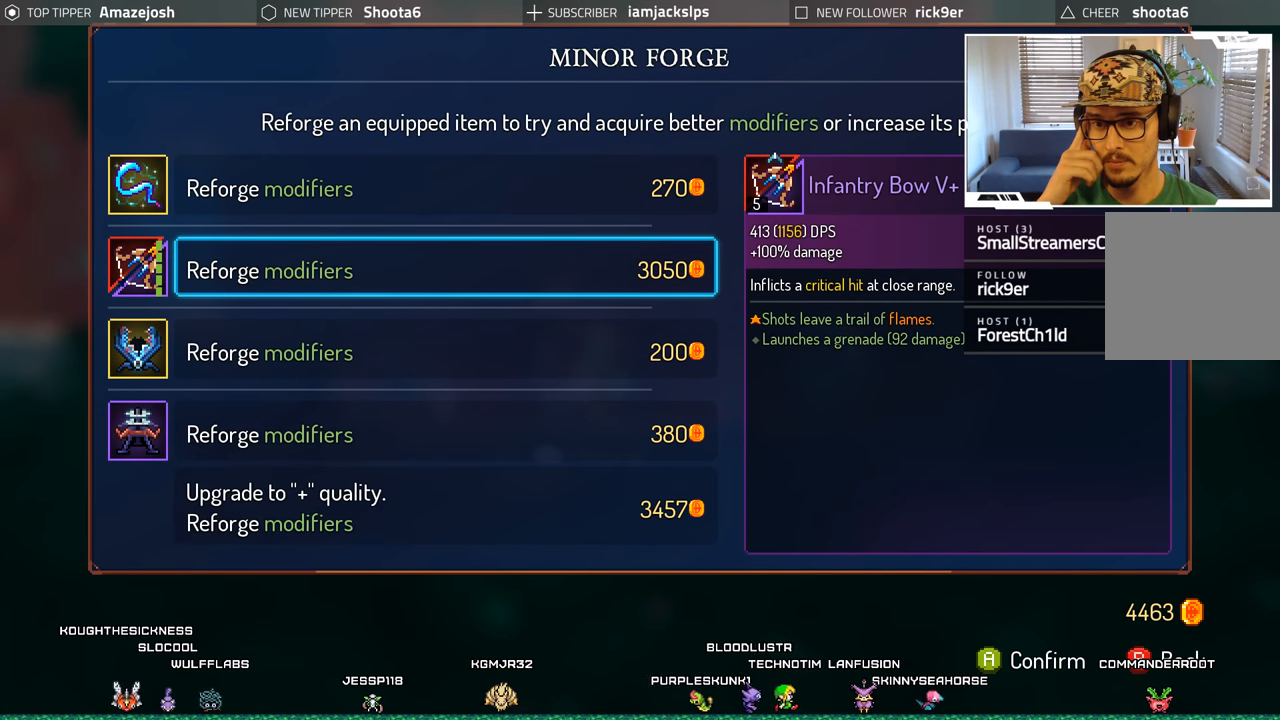
{"buttons": [], "left_stick": "center", "right_stick": "center", "events": []}
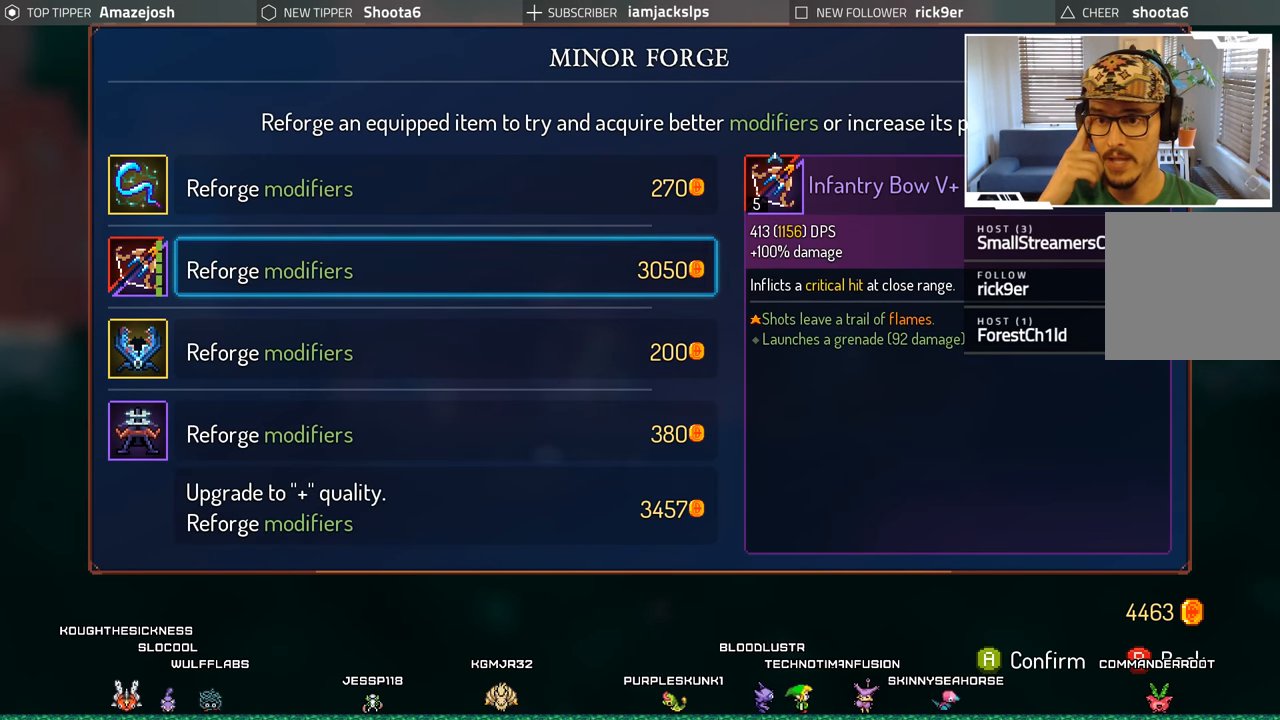
{"buttons": [], "left_stick": "center", "right_stick": "center", "events": []}
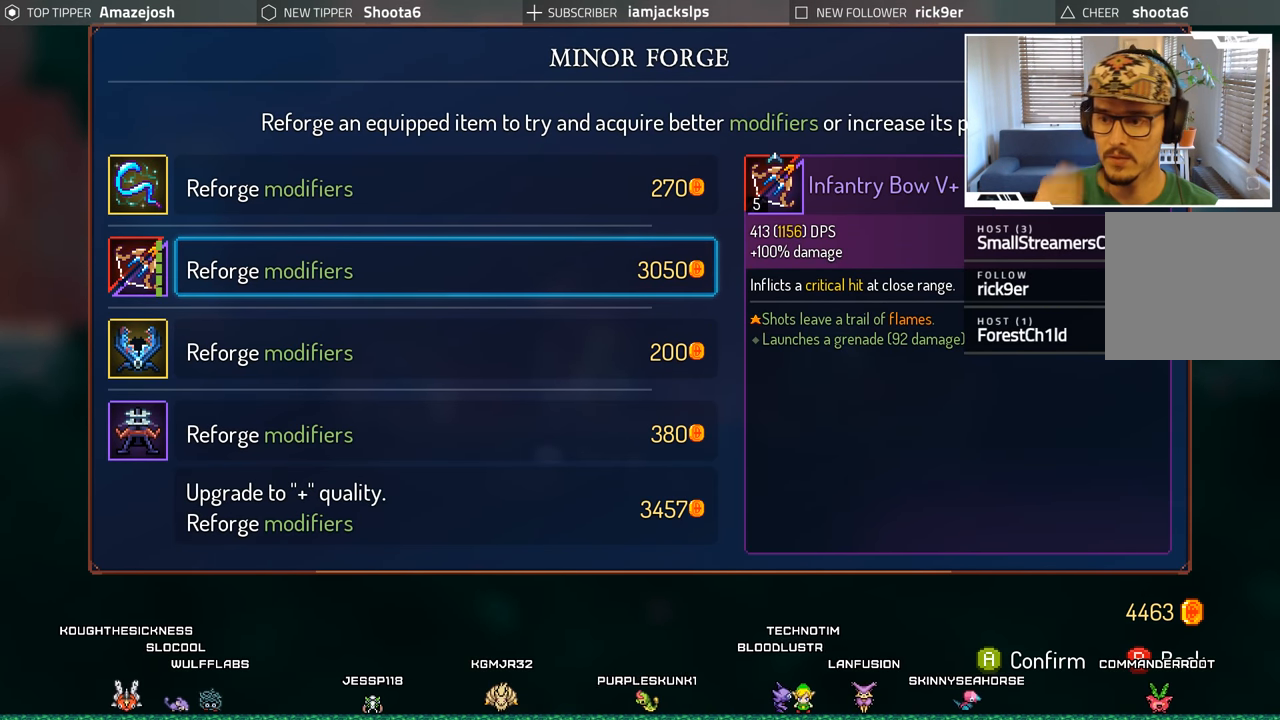
{"buttons": [], "left_stick": "center", "right_stick": "center", "events": [[233, "DPAD_DOWN", "down"], [367, "DPAD_DOWN", "up"]]}
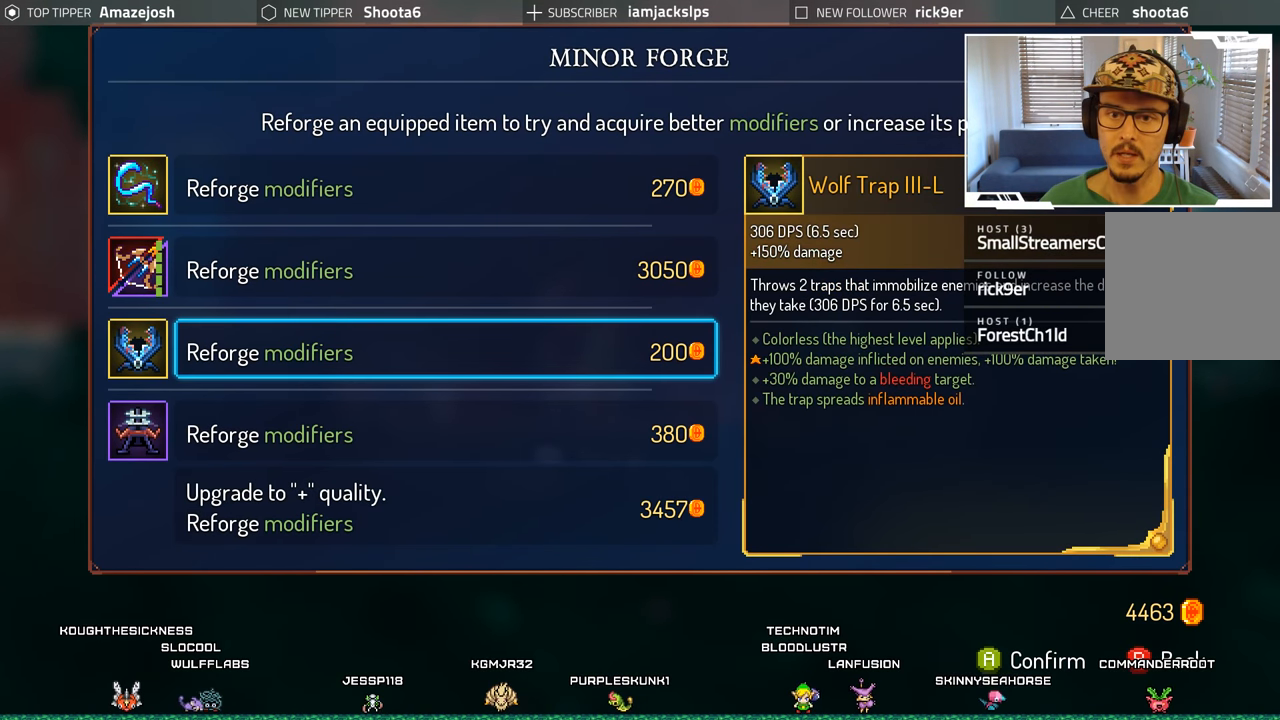
{"buttons": [], "left_stick": "center", "right_stick": "center", "events": [[283, "DPAD_DOWN", "down"], [417, "DPAD_DOWN", "up"]]}
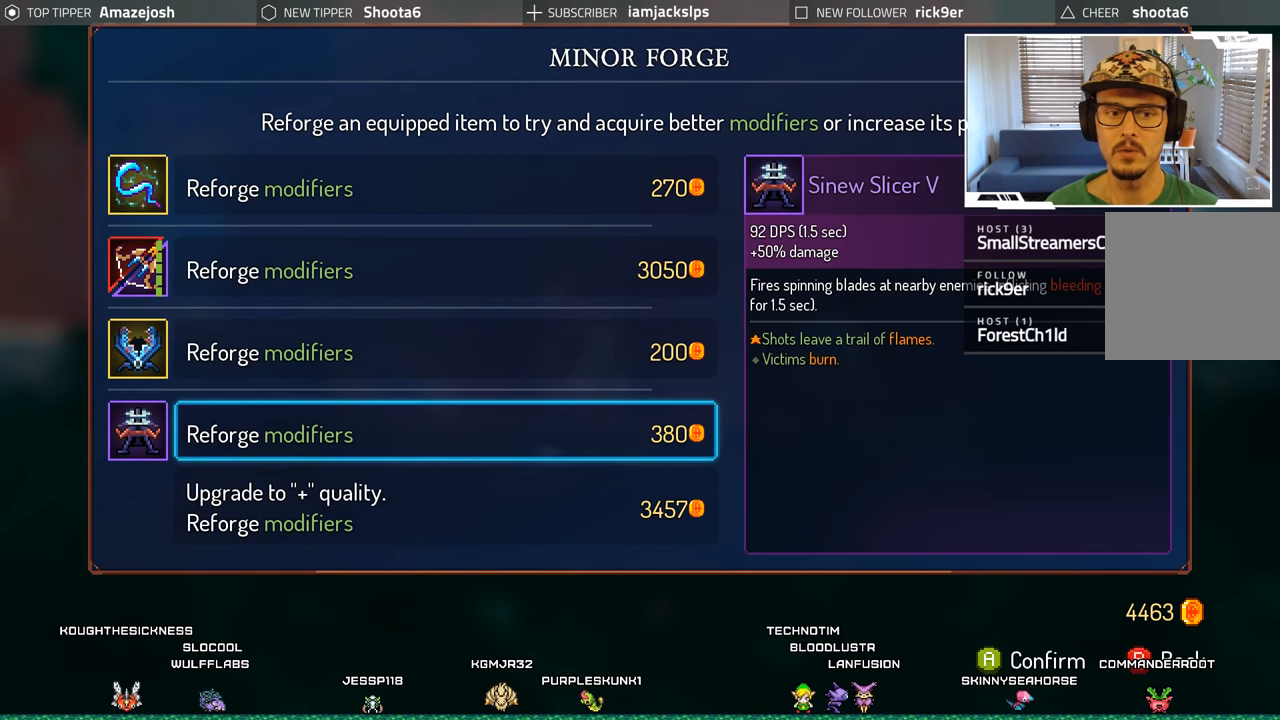
{"buttons": [], "left_stick": "center", "right_stick": "center", "events": []}
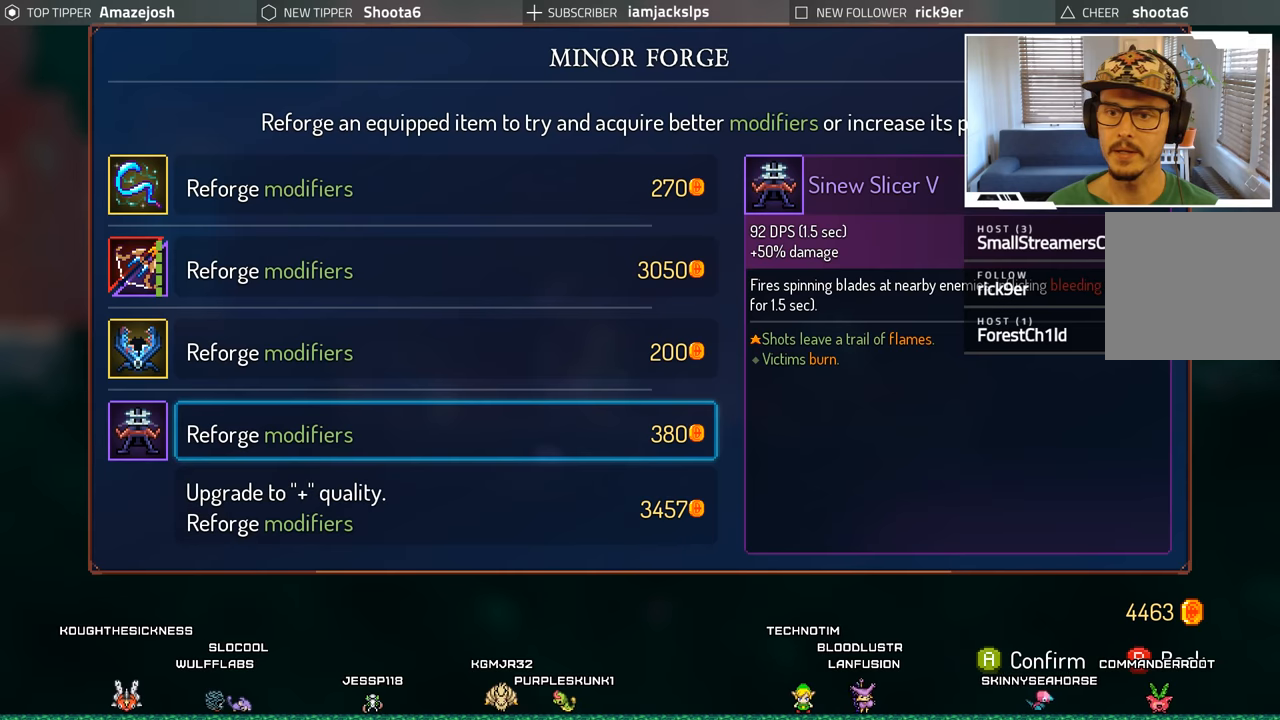
{"buttons": [], "left_stick": "center", "right_stick": "center", "events": []}
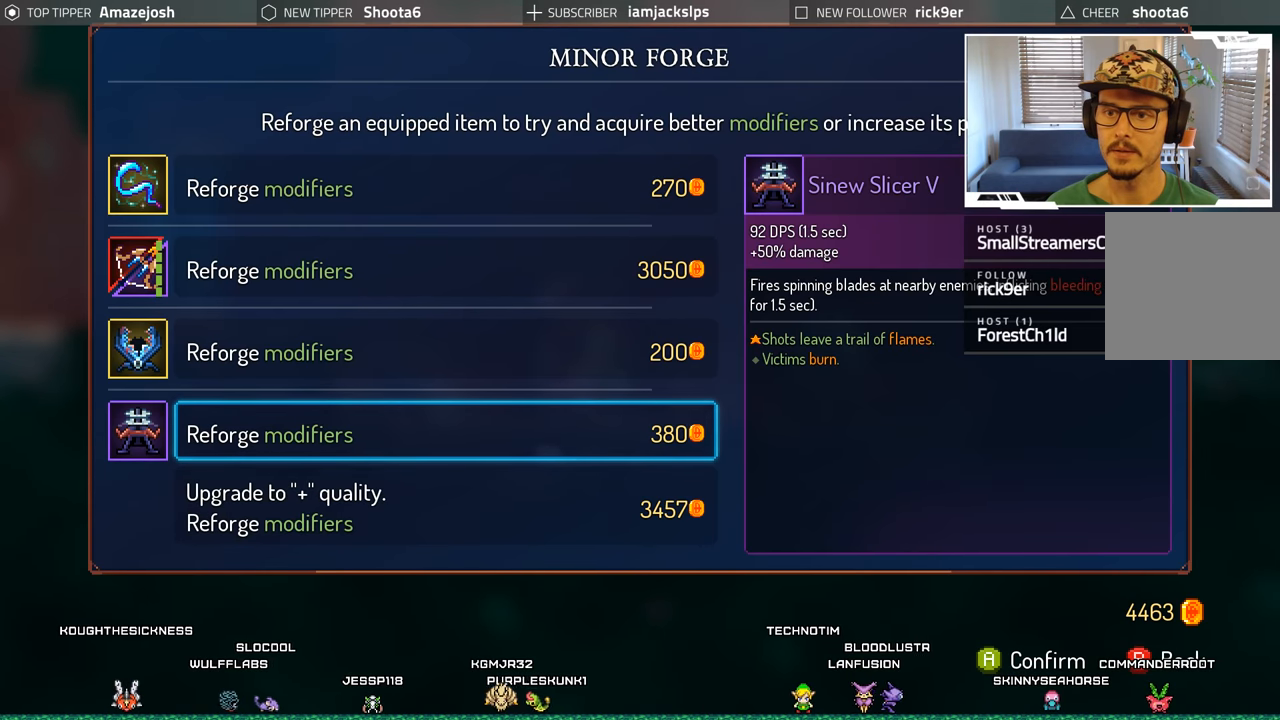
{"buttons": ["DPAD_DOWN"], "left_stick": "center", "right_stick": "center", "events": [[467, "DPAD_DOWN", "down"]]}
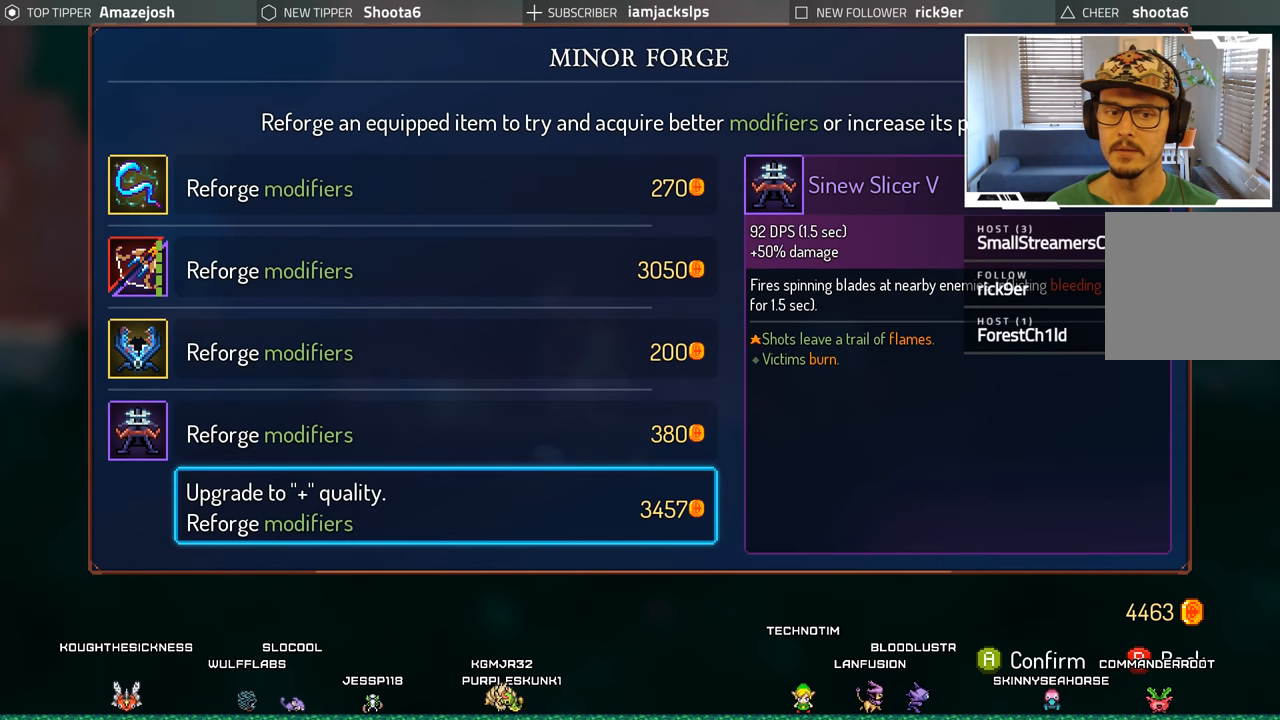
{"buttons": [], "left_stick": "center", "right_stick": "center", "events": [[100, "DPAD_DOWN", "up"]]}
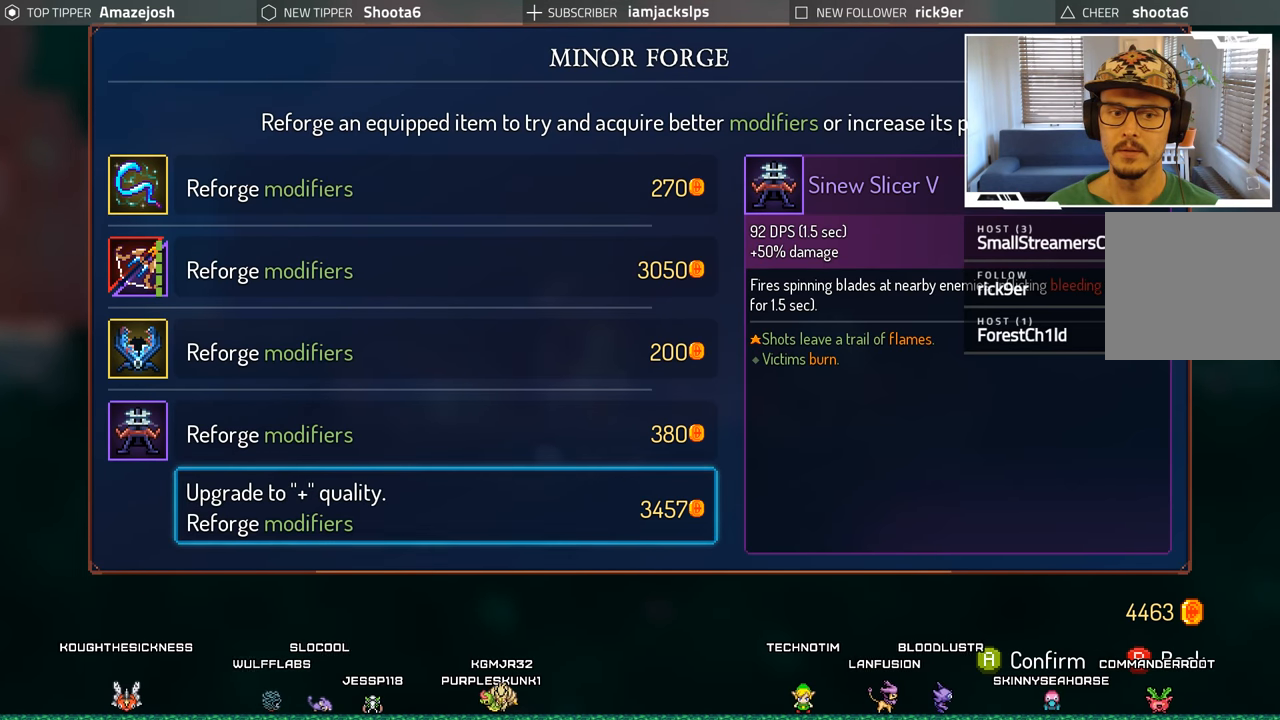
{"buttons": [], "left_stick": "center", "right_stick": "center", "events": []}
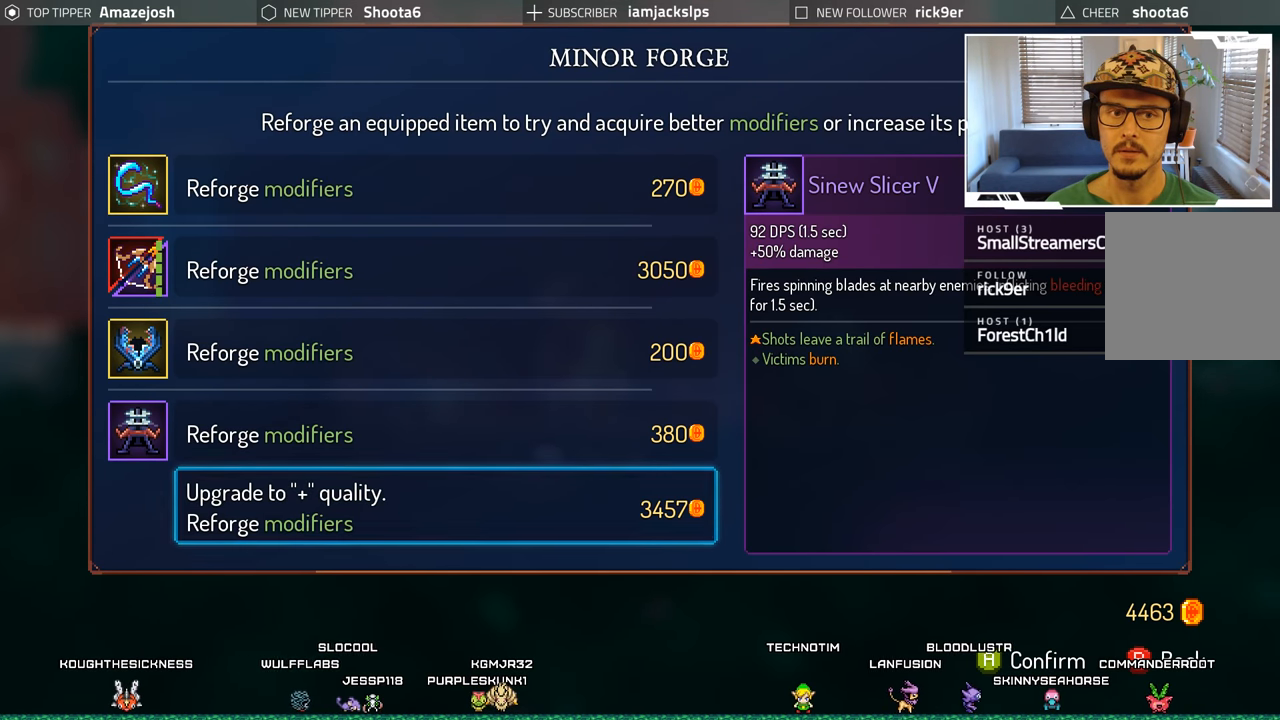
{"buttons": ["DPAD_UP"], "left_stick": "center", "right_stick": "center", "events": [[17, "DPAD_DOWN", "down"], [150, "DPAD_DOWN", "up"], [417, "DPAD_UP", "down"]]}
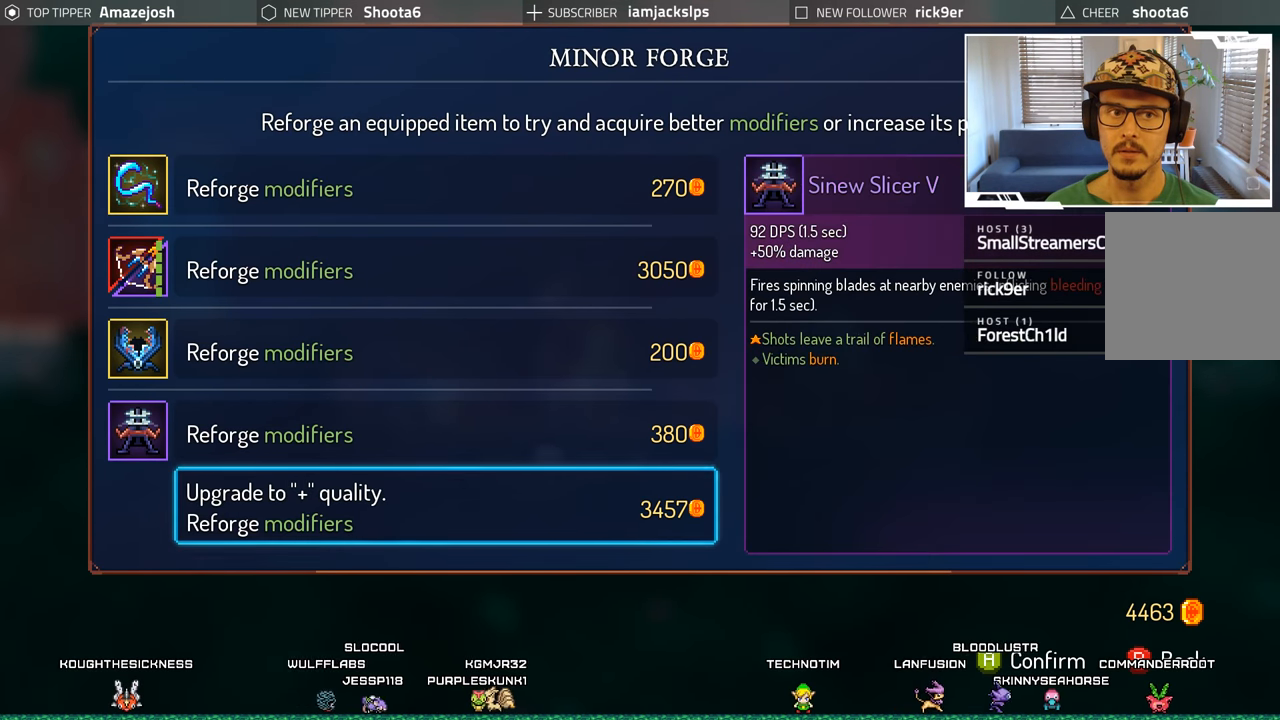
{"buttons": [], "left_stick": "center", "right_stick": "center", "events": [[50, "DPAD_UP", "up"], [200, "DPAD_UP", "down"], [334, "DPAD_UP", "up"]]}